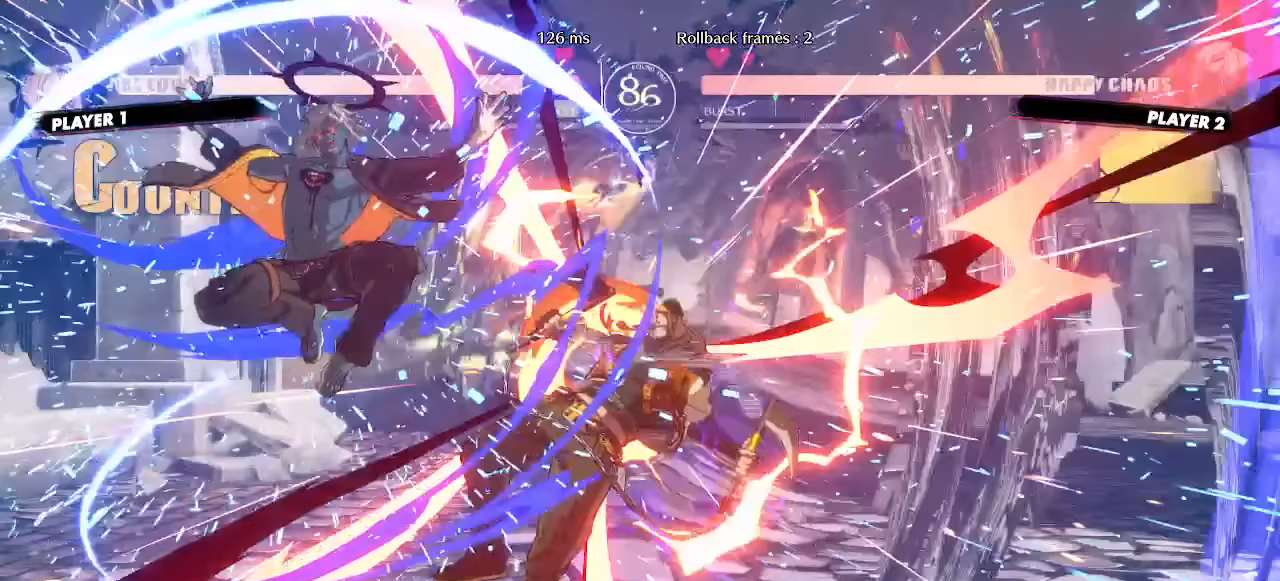
Gameplay with a controller (arcade stick); each line is a JSON object with the inputs held at the frame after it (dt_ms = milliseconds from this image to that frame). "events" lists button and stick changes between this image and that frame as [ms after this image, input, new state], when the widget could be followed in between. Not read: L1 L3 P R3 other_buttons.
{"dt_ms": 500, "buttons": [], "events": []}
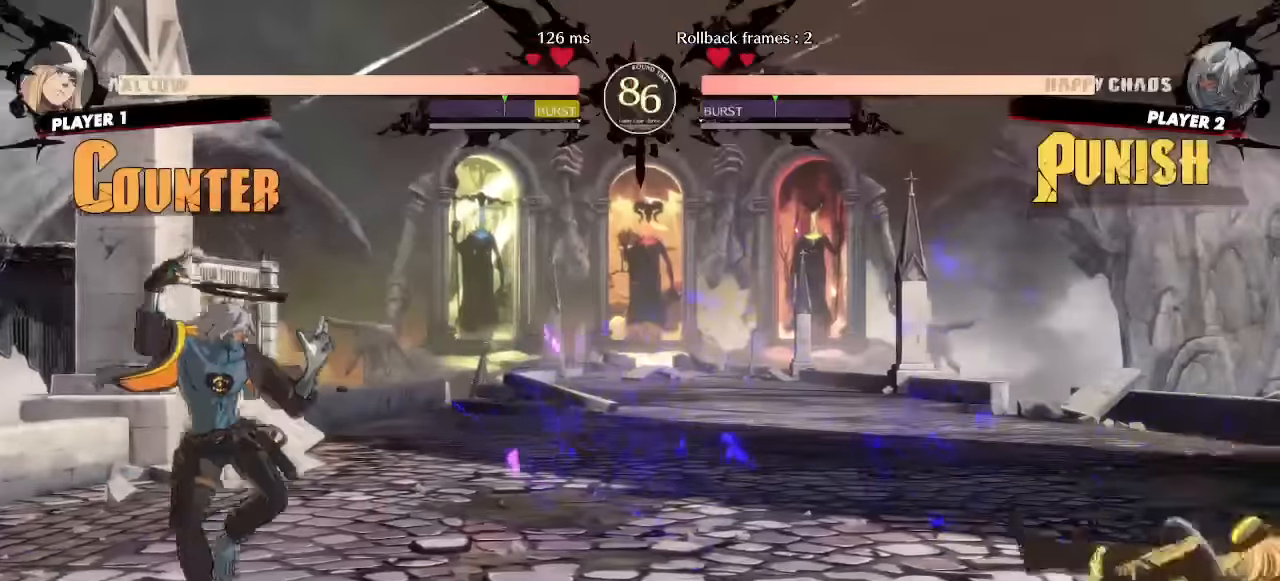
{"dt_ms": 500, "buttons": ["DPAD_LEFT"], "events": [[100, "DPAD_RIGHT", "down"], [417, "DPAD_RIGHT", "up"], [433, "DPAD_LEFT", "down"]]}
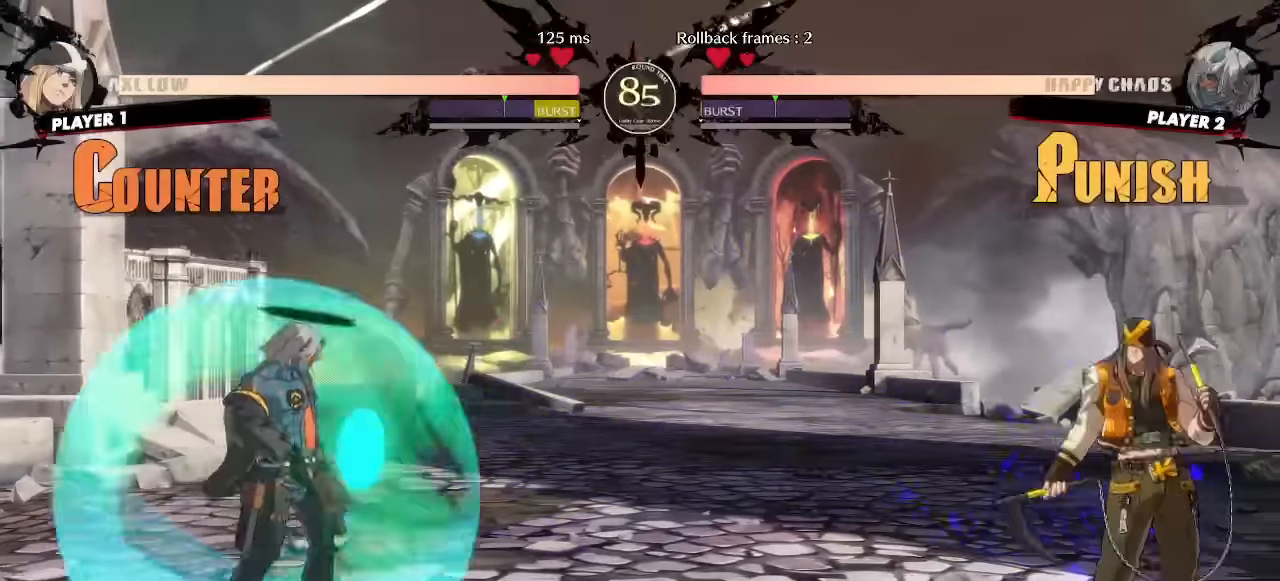
{"dt_ms": 500, "buttons": ["DPAD_LEFT"], "events": []}
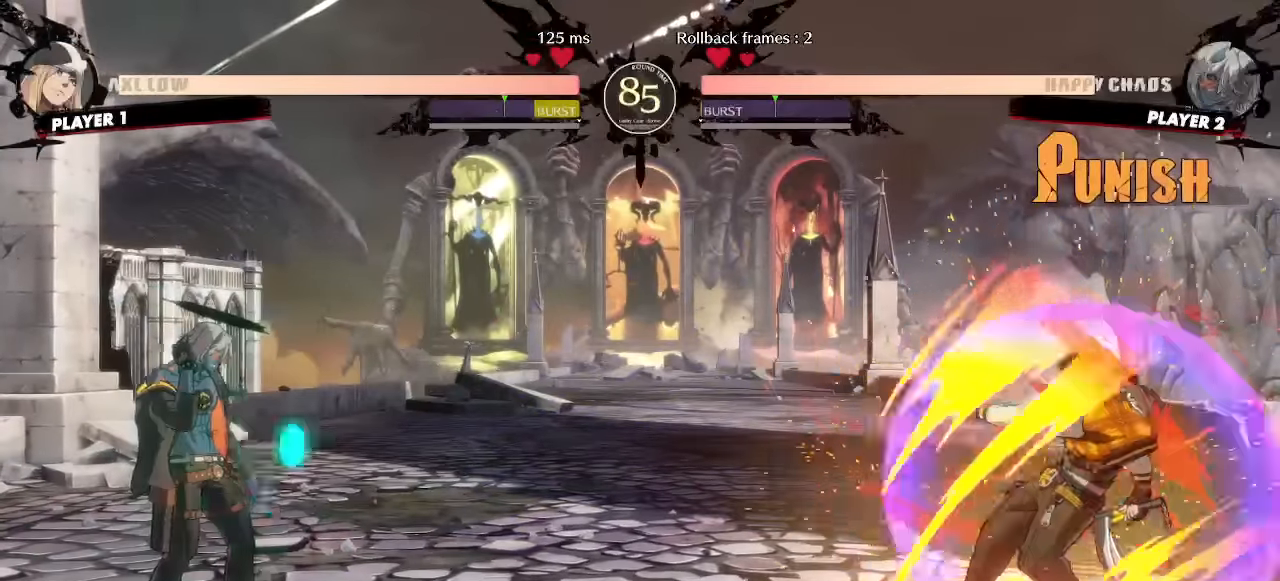
{"dt_ms": 500, "buttons": ["DPAD_DOWN", "DPAD_LEFT"], "events": [[500, "DPAD_DOWN", "down"]]}
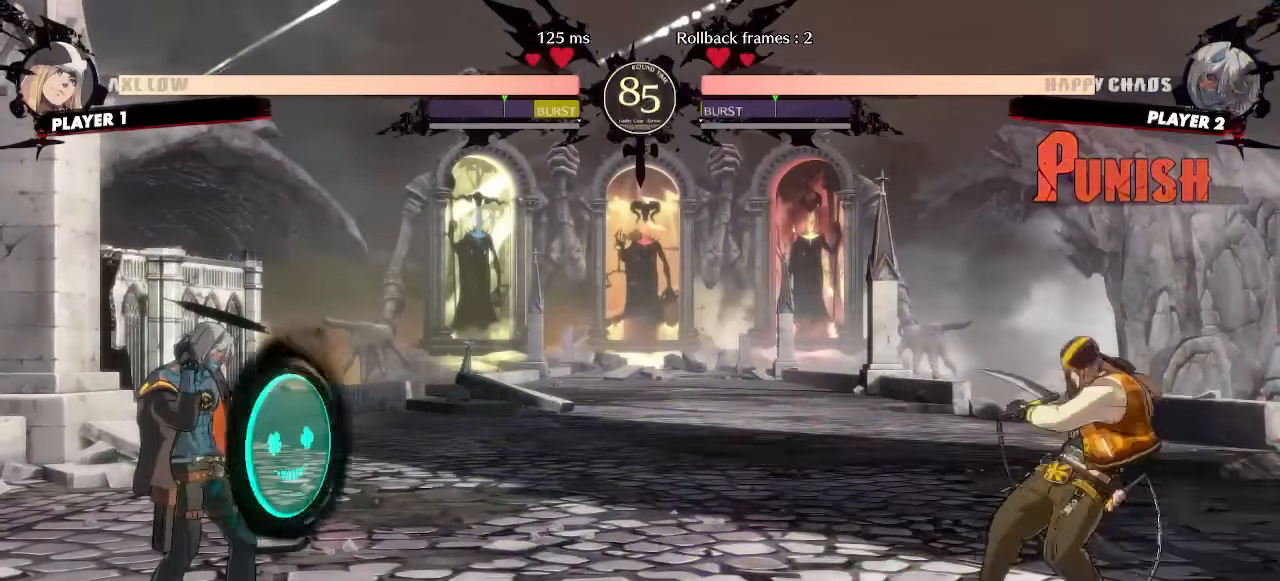
{"dt_ms": 500, "buttons": ["DPAD_LEFT"], "events": [[17, "DPAD_LEFT", "up"], [50, "DPAD_RIGHT", "down"], [83, "DPAD_DOWN", "up"], [167, "DPAD_RIGHT", "up"], [250, "DPAD_LEFT", "down"]]}
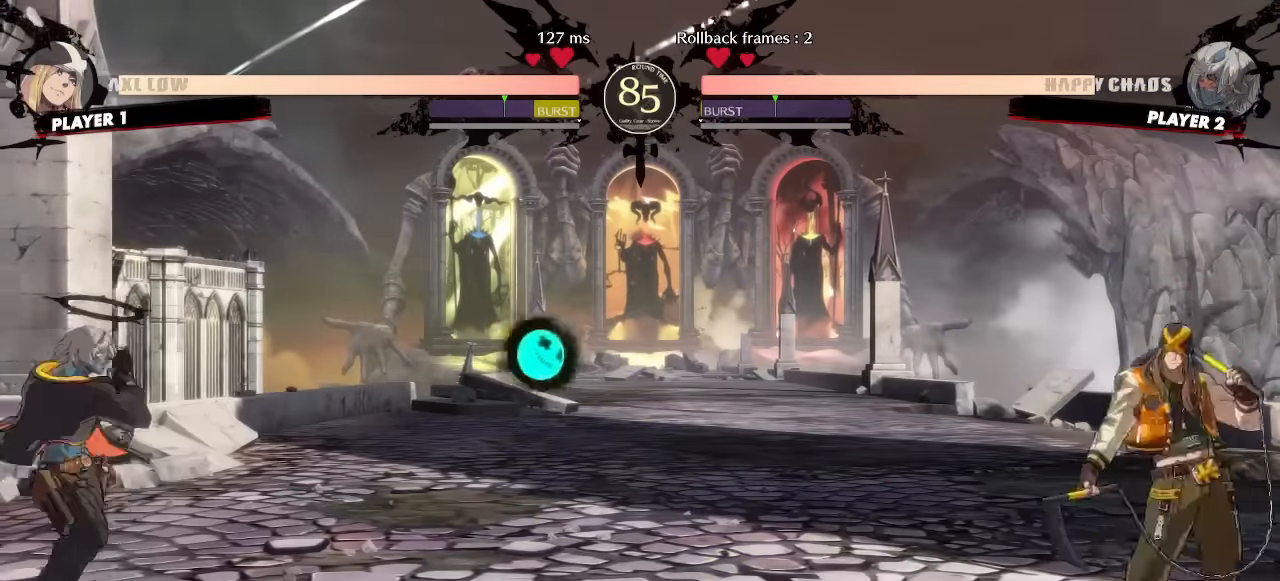
{"dt_ms": 500, "buttons": ["DPAD_DOWN", "DPAD_LEFT"], "events": [[433, "DPAD_DOWN", "down"]]}
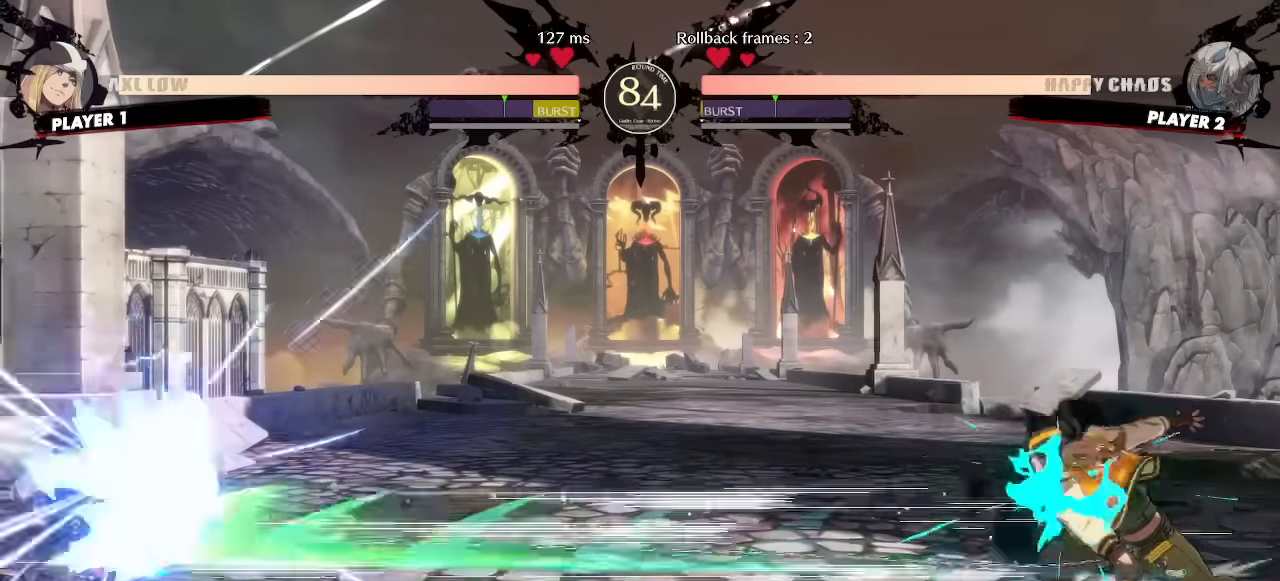
{"dt_ms": 500, "buttons": ["DPAD_DOWN", "DPAD_LEFT"], "events": []}
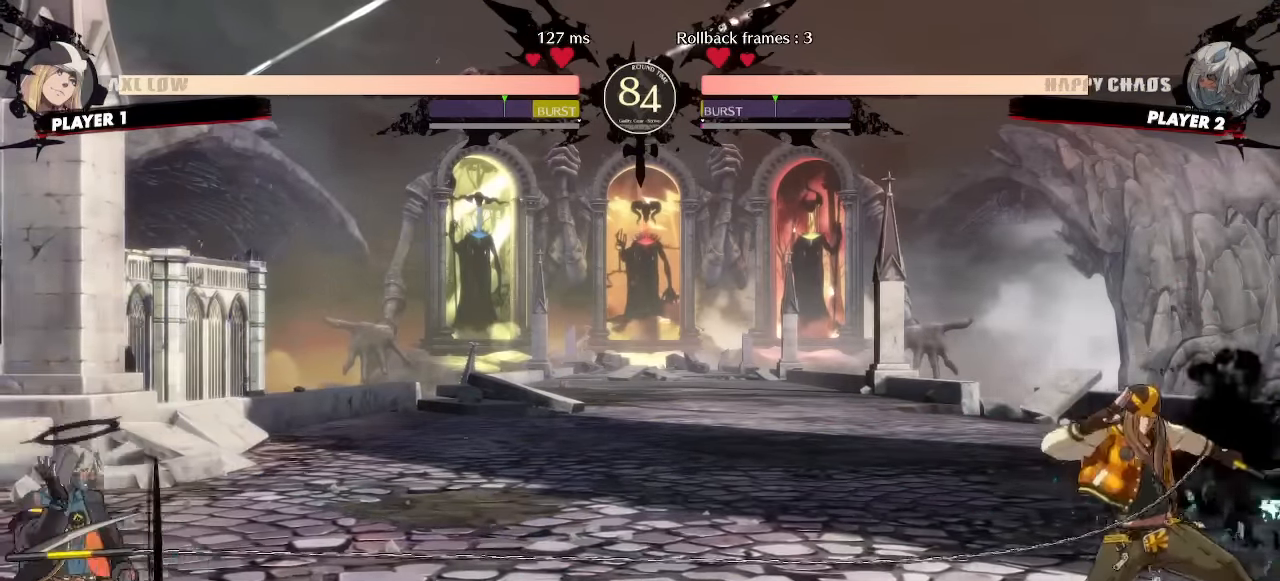
{"dt_ms": 500, "buttons": ["DPAD_DOWN"], "events": [[417, "DPAD_DOWN", "up"], [417, "DPAD_LEFT", "up"], [467, "DPAD_DOWN", "down"]]}
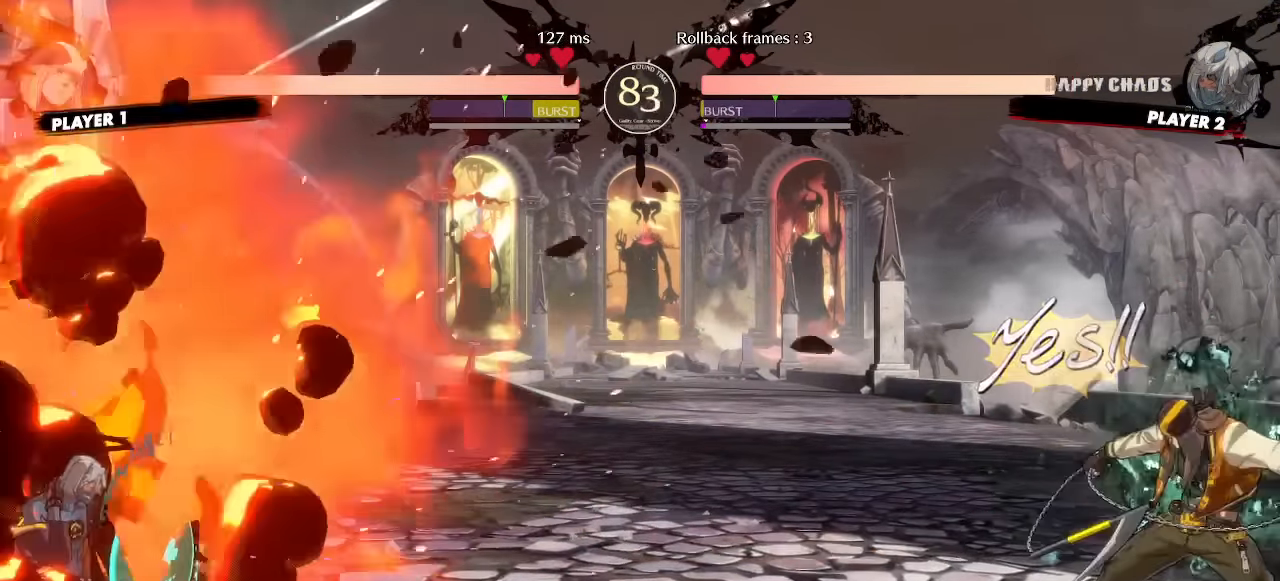
{"dt_ms": 500, "buttons": [], "events": [[83, "DPAD_LEFT", "down"], [117, "DPAD_DOWN", "up"], [200, "DPAD_LEFT", "up"], [217, "DPAD_DOWN", "down"], [450, "DPAD_DOWN", "up"]]}
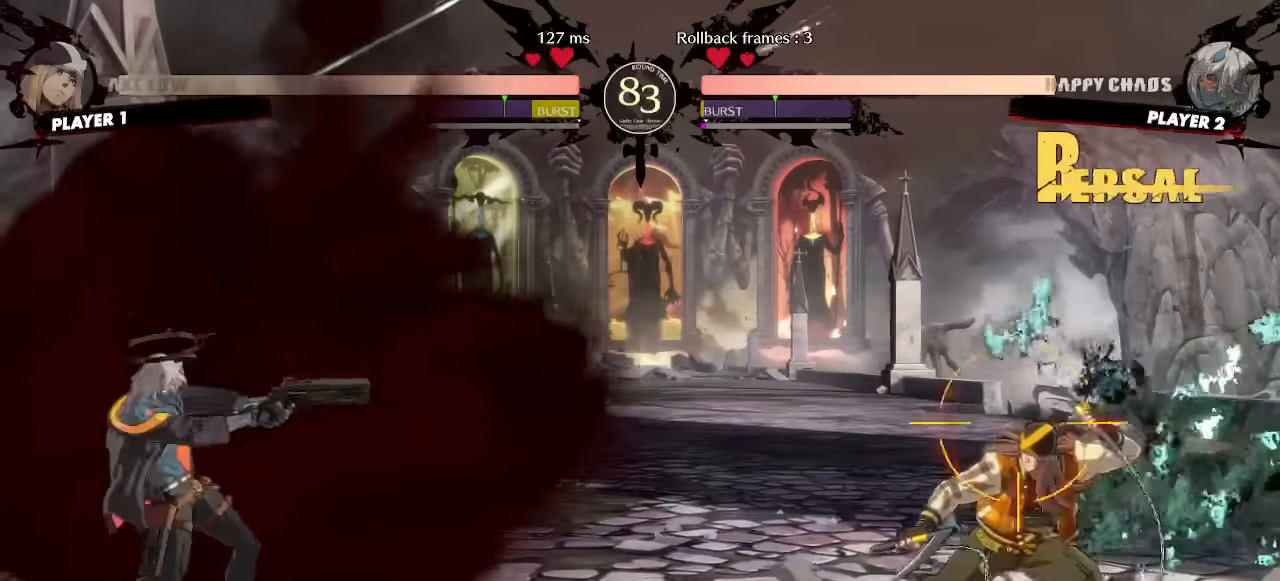
{"dt_ms": 500, "buttons": ["DPAD_DOWN"], "events": [[33, "DPAD_DOWN", "down"], [117, "DPAD_DOWN", "up"], [233, "DPAD_DOWN", "down"], [300, "DPAD_LEFT", "down"], [350, "DPAD_DOWN", "up"], [417, "DPAD_LEFT", "up"], [417, "S", "down"], [433, "DPAD_DOWN", "down"], [467, "S", "up"]]}
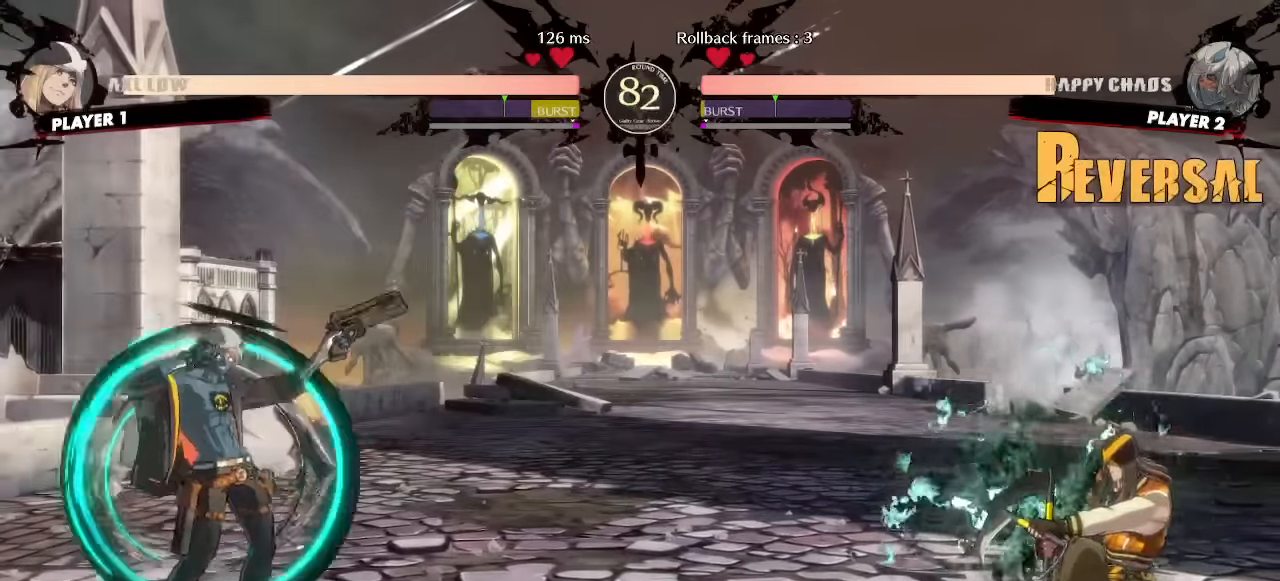
{"dt_ms": 500, "buttons": [], "events": [[233, "DPAD_LEFT", "down"], [267, "DPAD_DOWN", "up"], [317, "DPAD_LEFT", "up"]]}
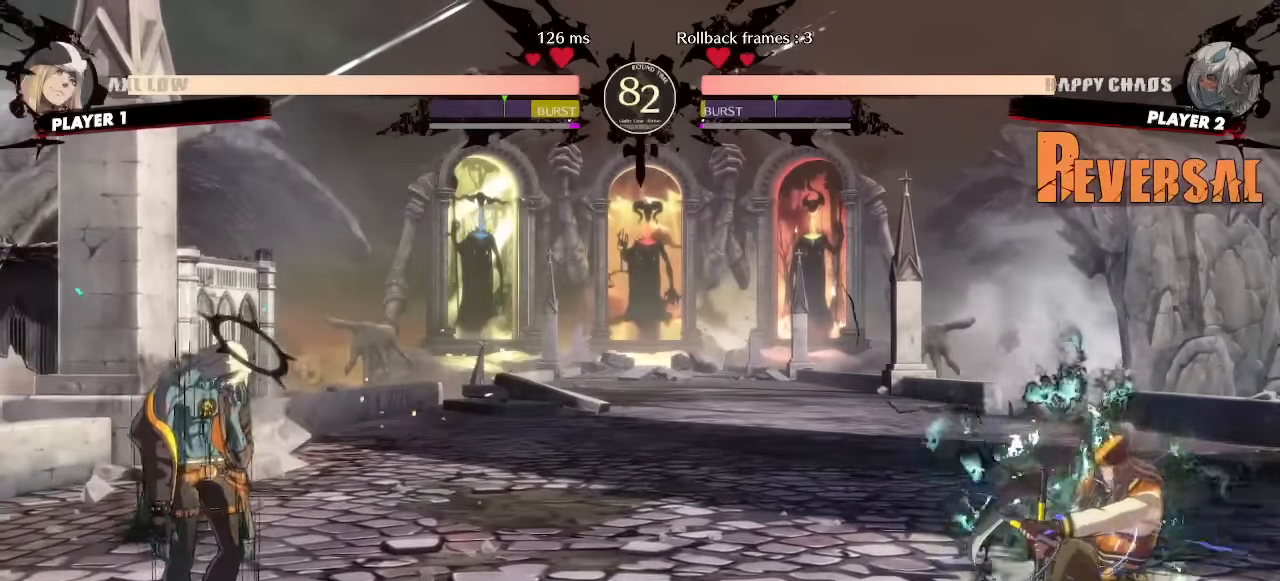
{"dt_ms": 500, "buttons": ["DPAD_UP", "DPAD_RIGHT"], "events": [[433, "DPAD_RIGHT", "down"], [450, "DPAD_UP", "down"]]}
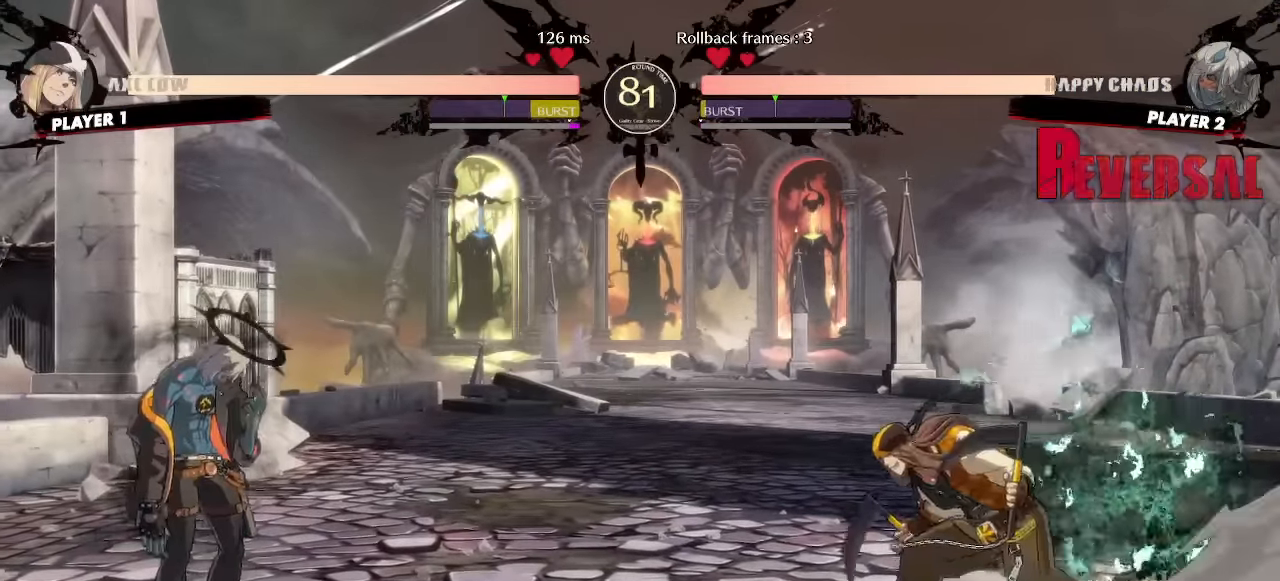
{"dt_ms": 500, "buttons": [], "events": [[117, "DPAD_RIGHT", "up"], [117, "DPAD_UP", "up"]]}
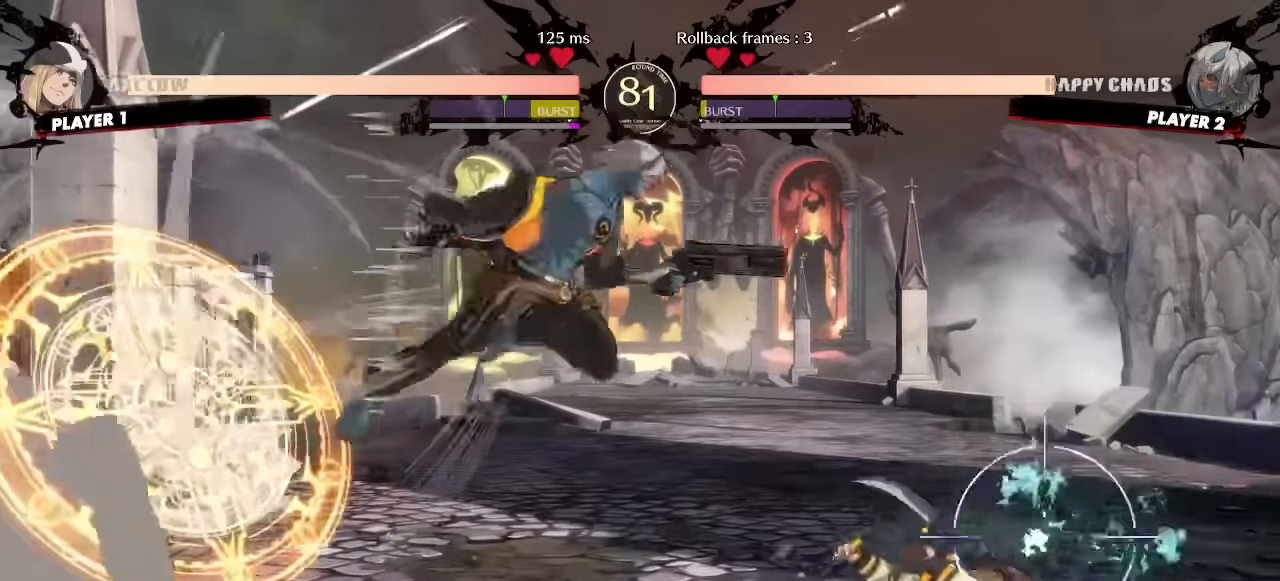
{"dt_ms": 500, "buttons": ["DPAD_DOWN"], "events": [[383, "DPAD_DOWN", "down"]]}
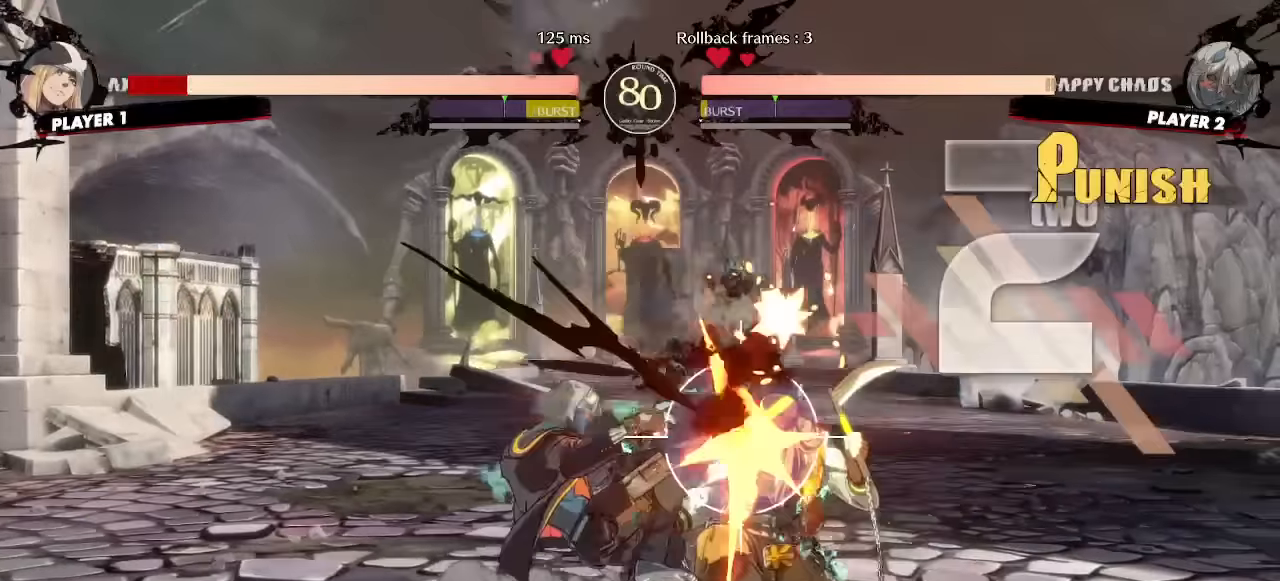
{"dt_ms": 500, "buttons": [], "events": [[133, "DPAD_DOWN", "up"], [200, "DPAD_DOWN", "down"], [267, "DPAD_DOWN", "up"]]}
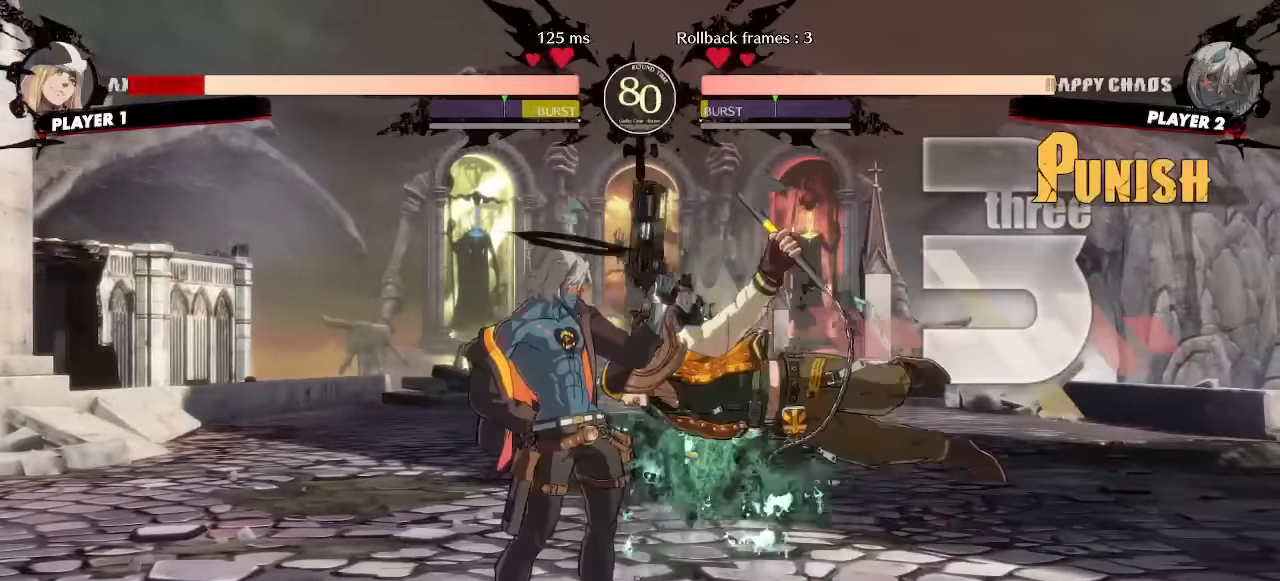
{"dt_ms": 500, "buttons": [], "events": []}
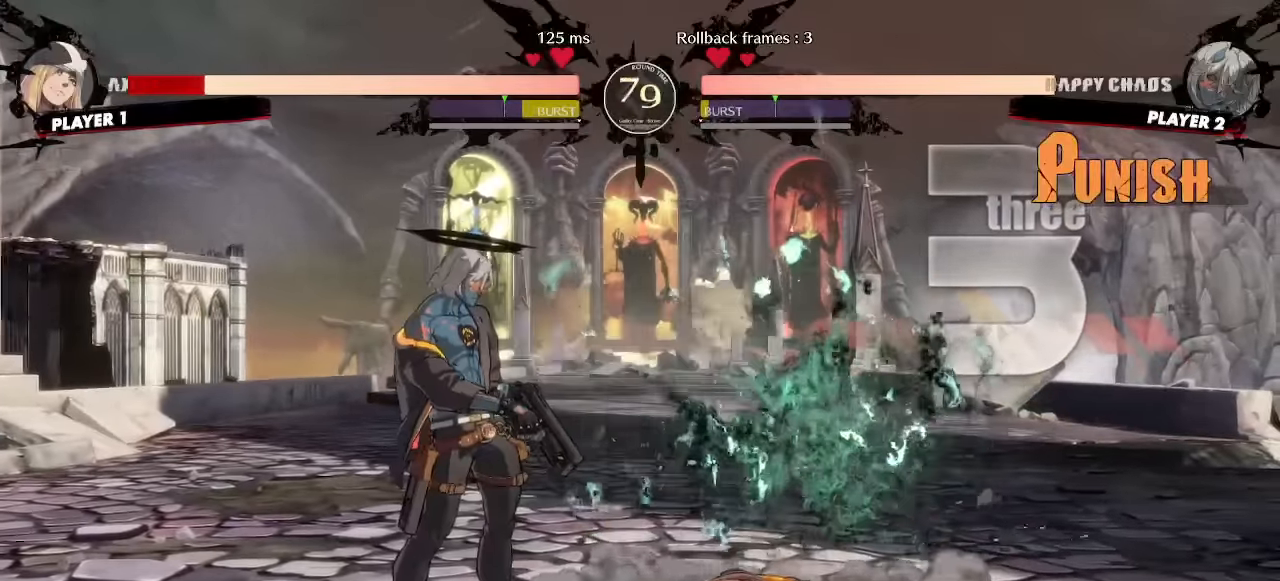
{"dt_ms": 500, "buttons": ["DPAD_DOWN"], "events": [[450, "DPAD_DOWN", "down"]]}
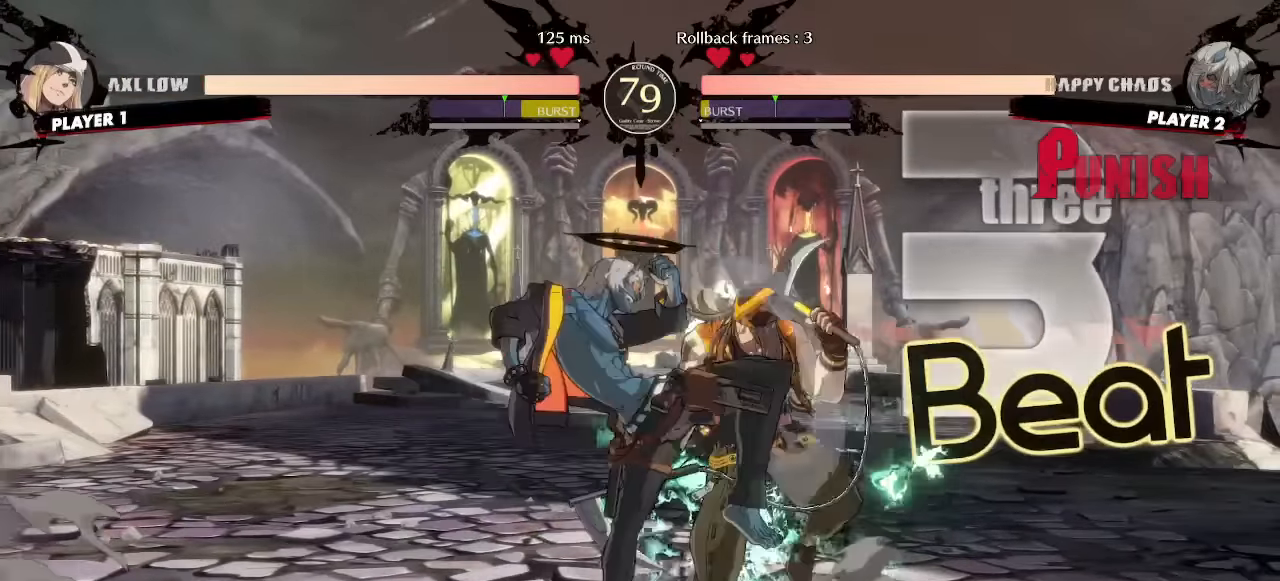
{"dt_ms": 500, "buttons": ["DPAD_DOWN"], "events": []}
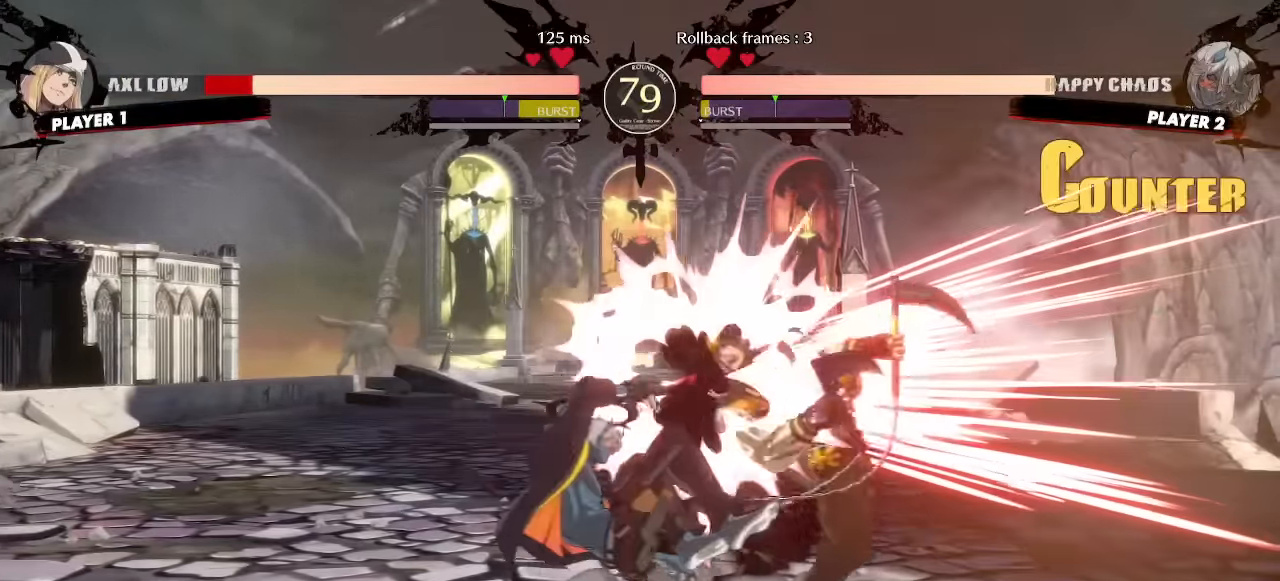
{"dt_ms": 500, "buttons": [], "events": [[367, "DPAD_RIGHT", "down"], [400, "DPAD_DOWN", "up"], [433, "DPAD_RIGHT", "up"]]}
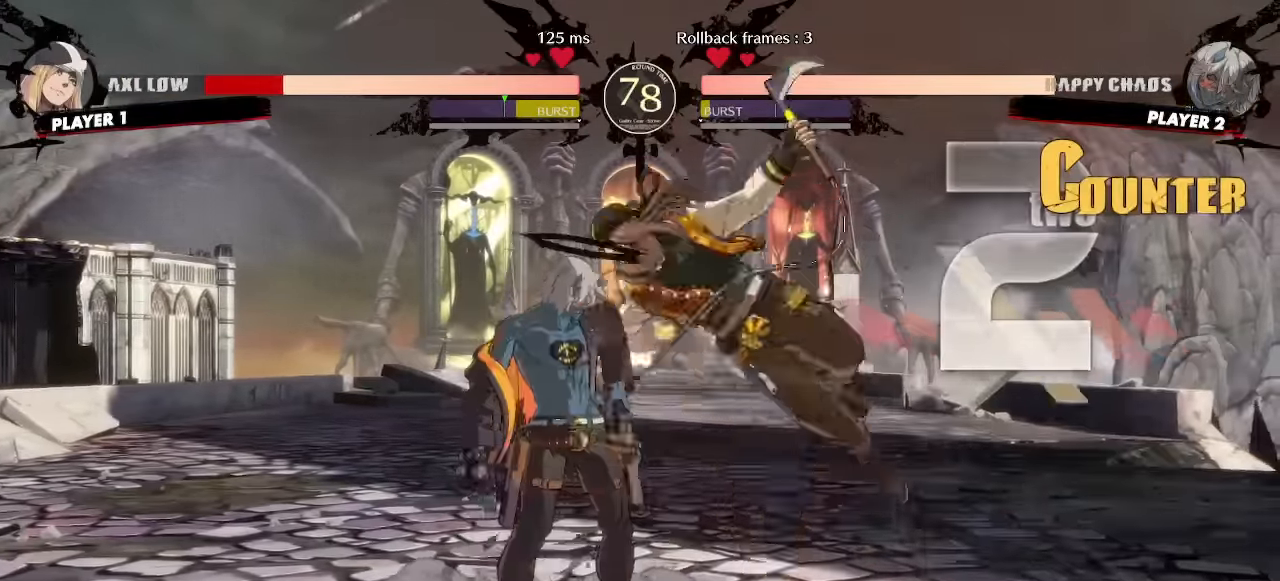
{"dt_ms": 500, "buttons": ["DPAD_RIGHT"], "events": [[250, "DPAD_RIGHT", "down"]]}
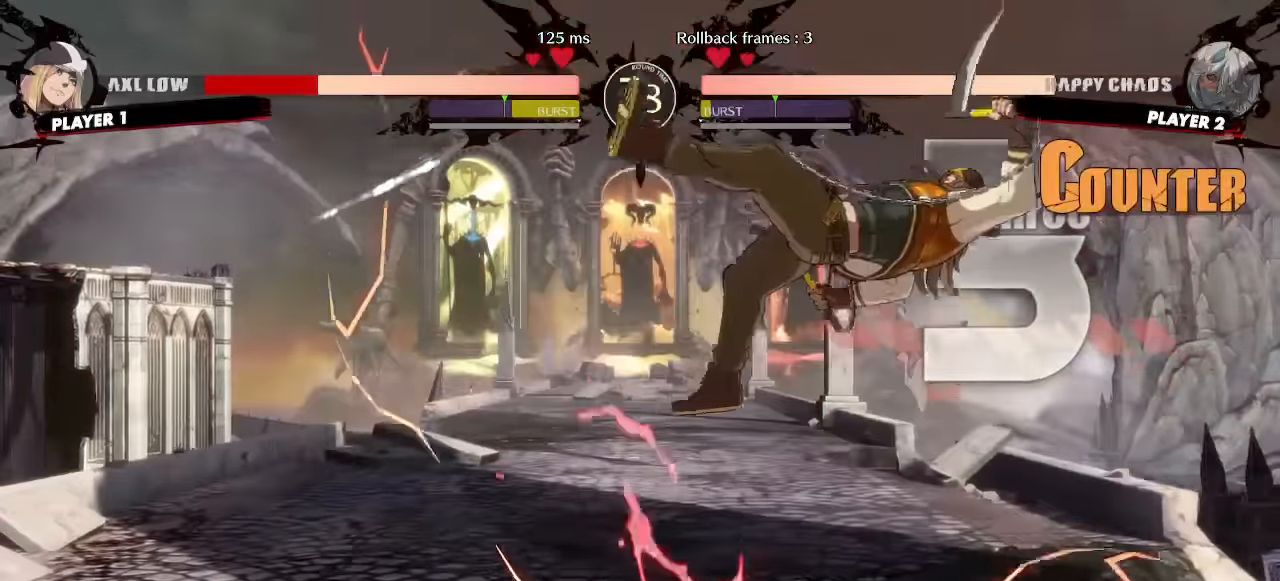
{"dt_ms": 1000, "buttons": []}
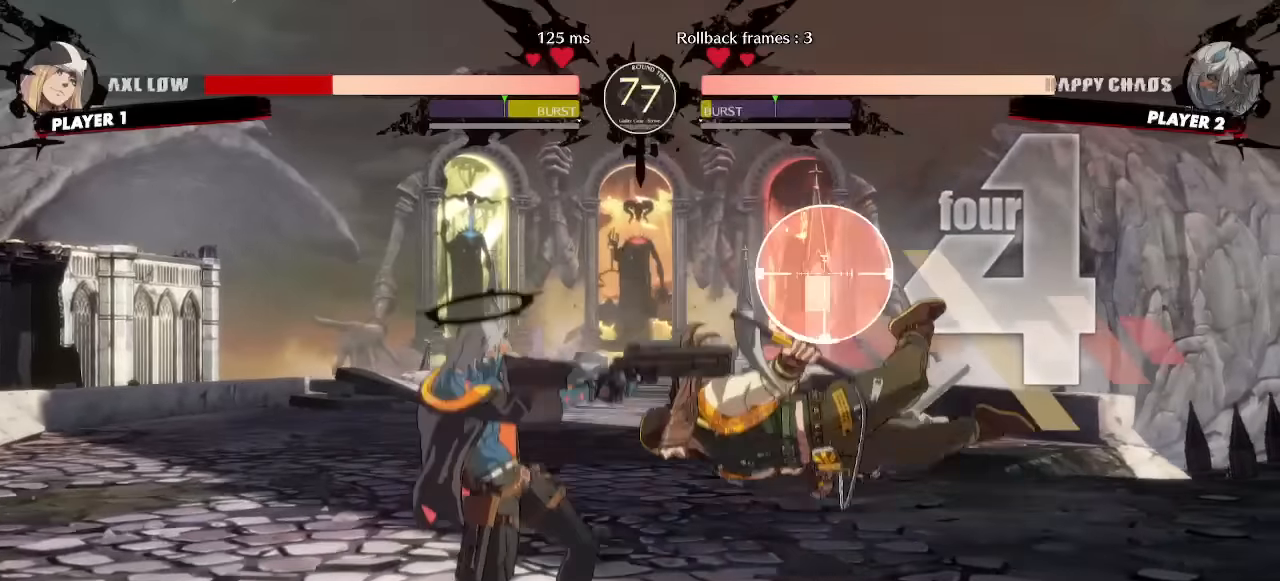
{"dt_ms": 500, "buttons": [], "events": [[17, "DPAD_DOWN", "down"], [84, "DPAD_DOWN", "up"]]}
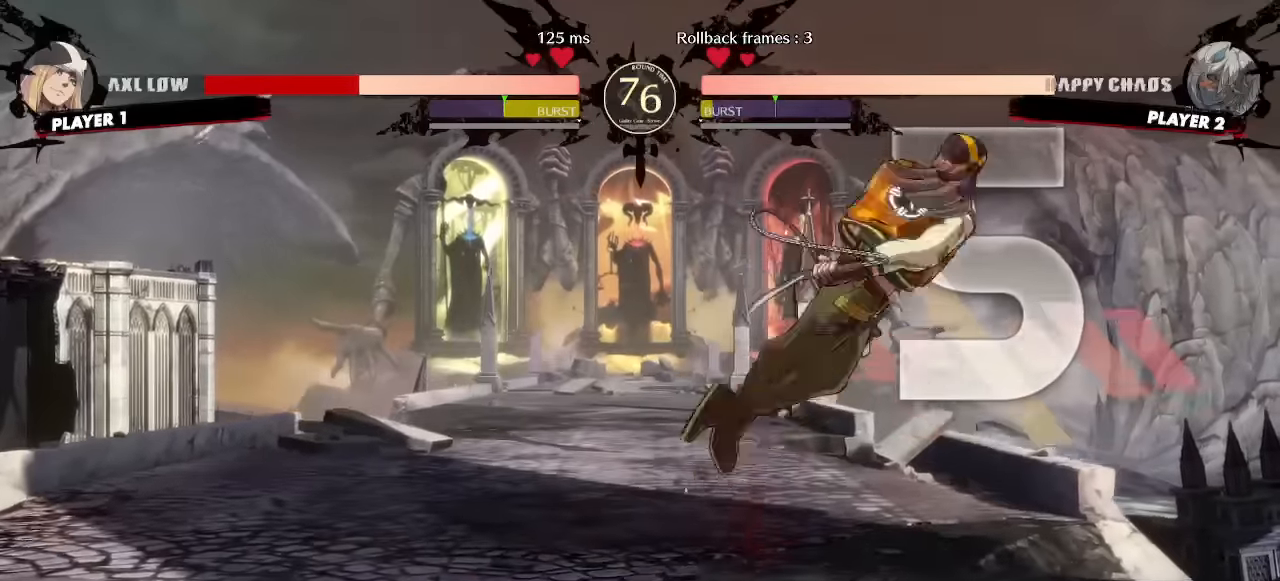
{"dt_ms": 500, "buttons": ["DPAD_RIGHT"]}
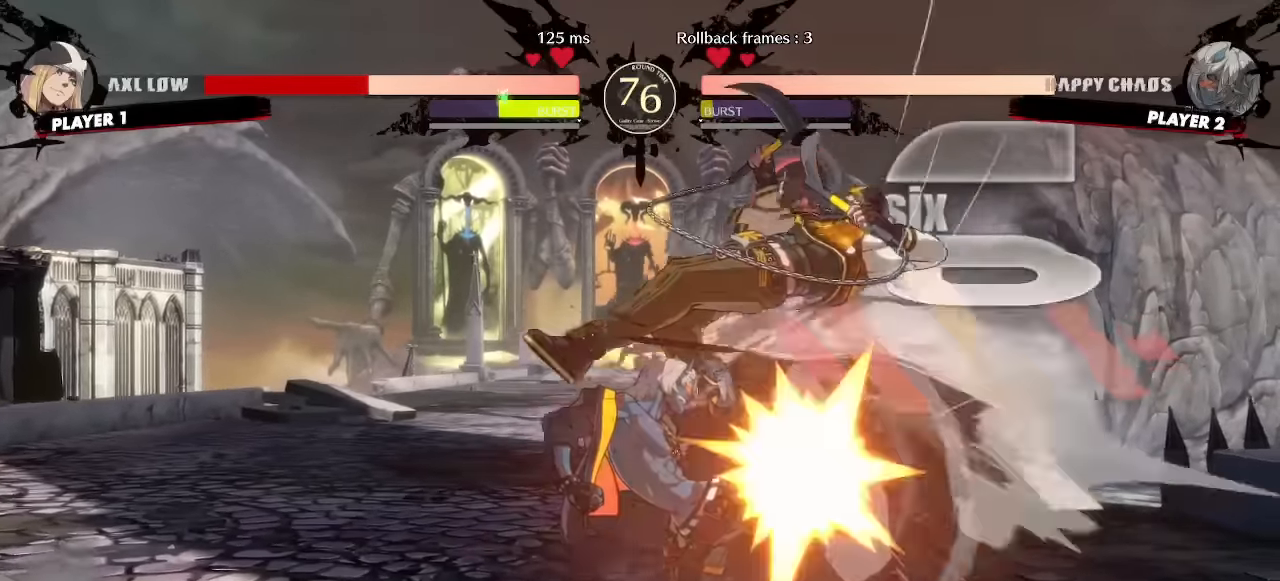
{"dt_ms": 1000, "buttons": []}
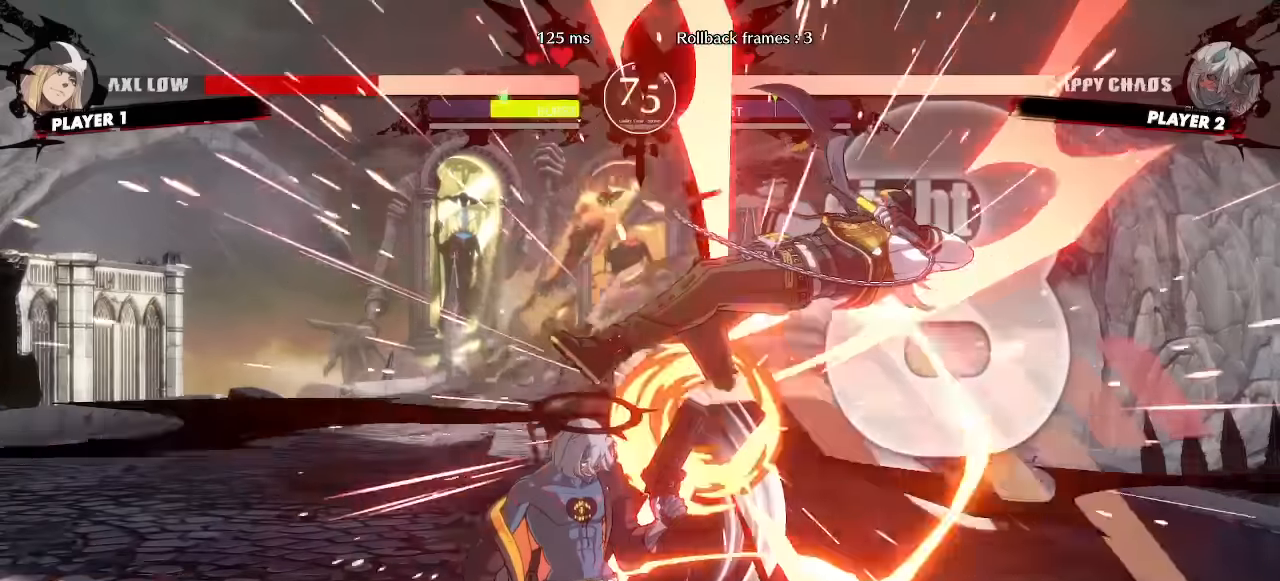
{"dt_ms": 1000, "buttons": []}